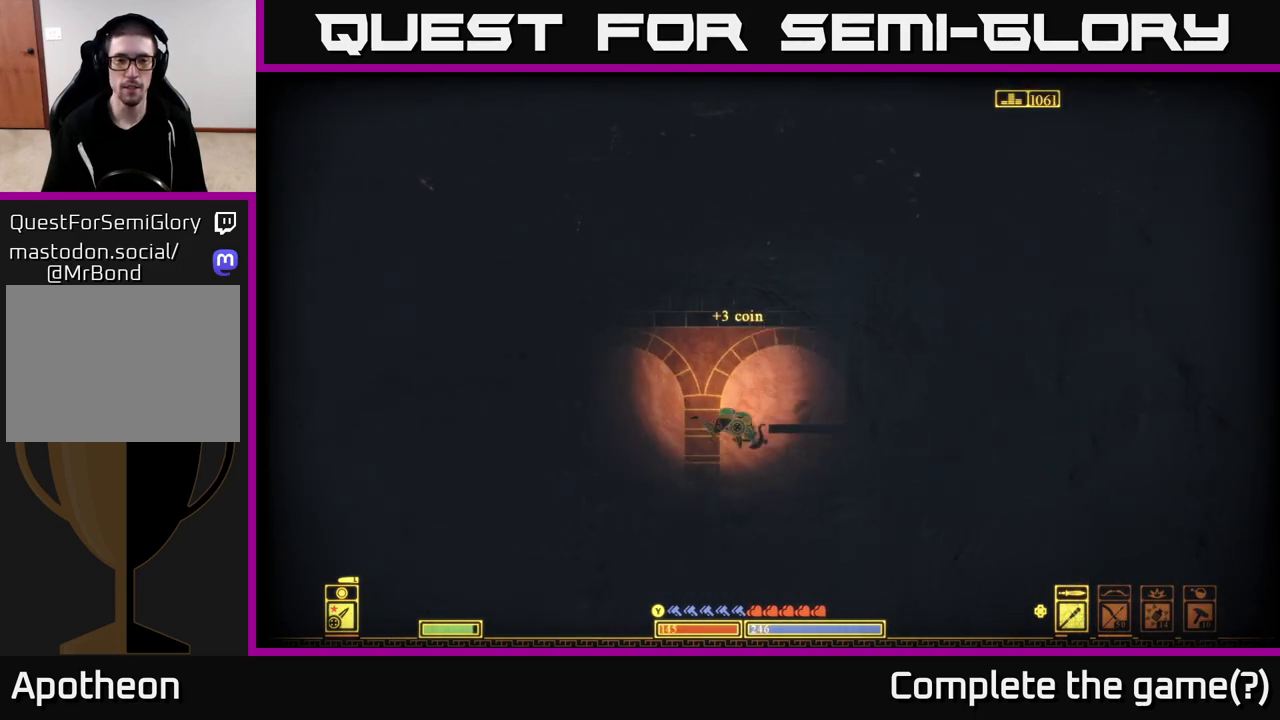
Gameplay with a controller (Xbox layout); each line is a JSON object with the inputs held at the frame after it. "events" lists button and stick changes between this image and that frame as [ms after this image, input, new state], when the widget could be followed in between.
{"buttons": [], "left_stick": "left", "right_stick": "down-left", "events": []}
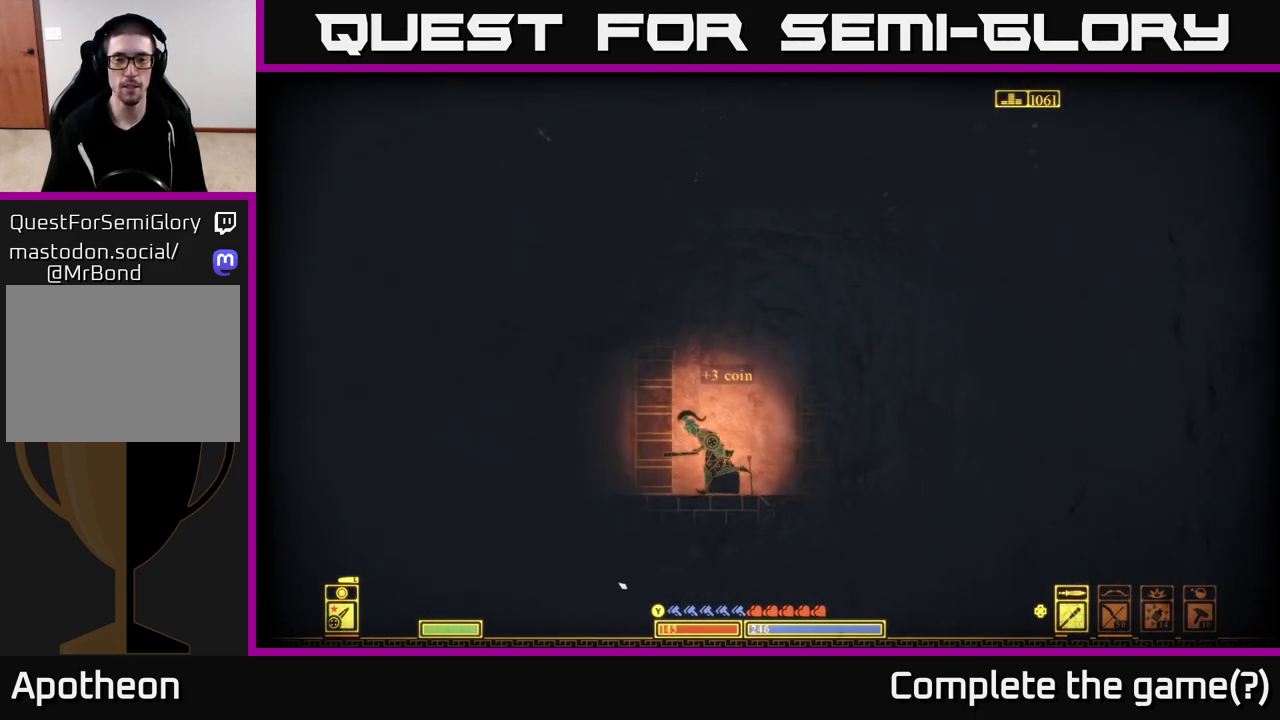
{"buttons": [], "left_stick": "down", "right_stick": "down-left", "events": [[117, "left_stick", "down-right"], [250, "R2", "down"], [300, "left_stick", "down"], [350, "R2", "up"]]}
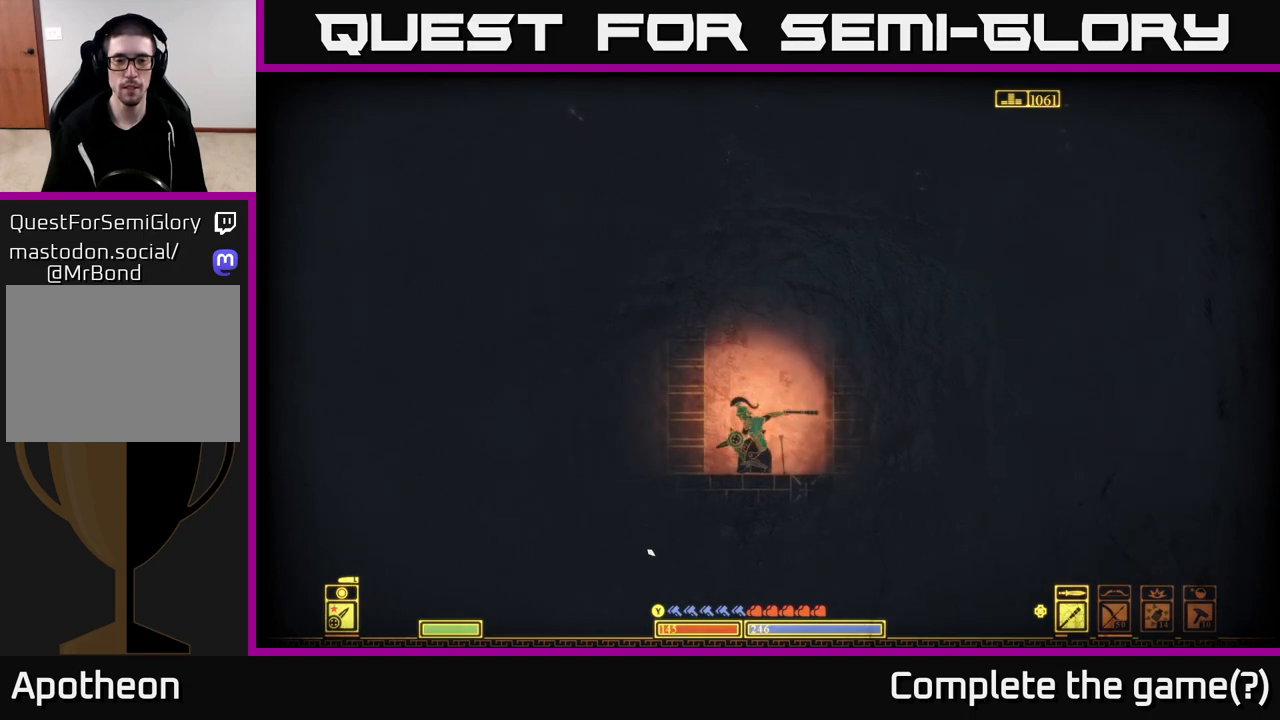
{"buttons": [], "left_stick": "left", "right_stick": "center", "events": [[117, "left_stick", "left"], [417, "right_stick", "center"]]}
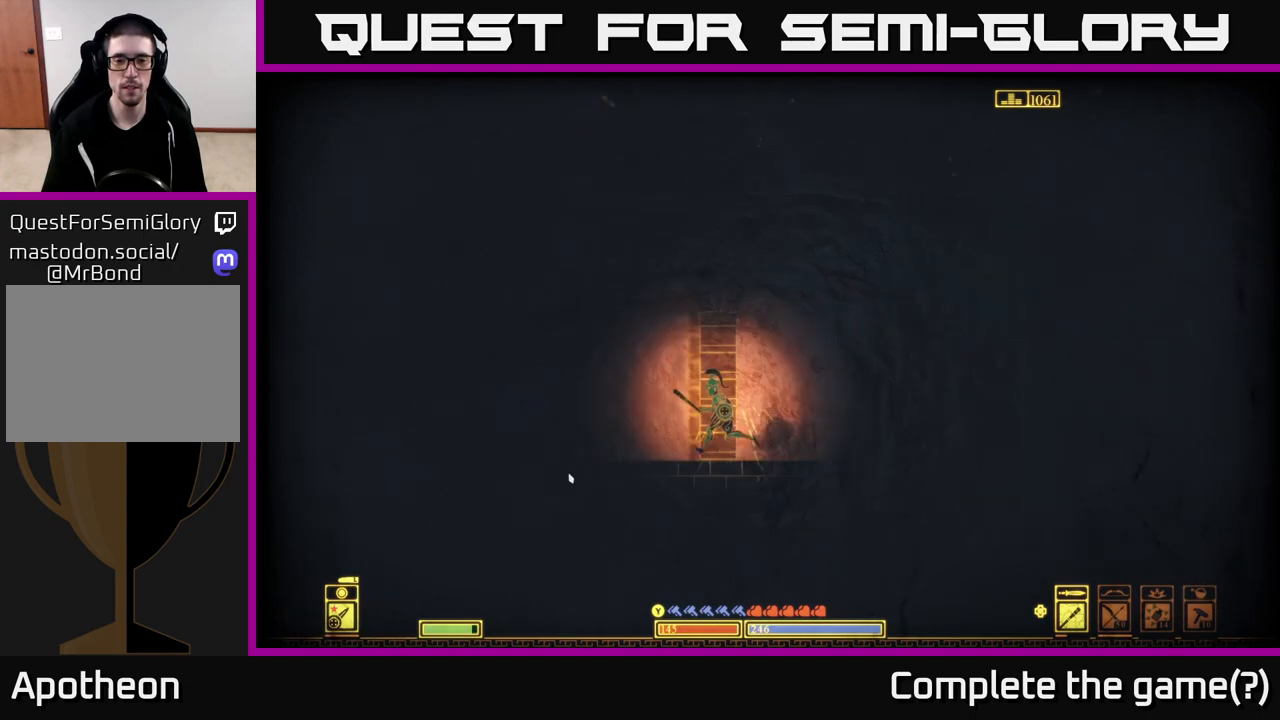
{"buttons": [], "left_stick": "left", "right_stick": "left", "events": [[267, "right_stick", "left"]]}
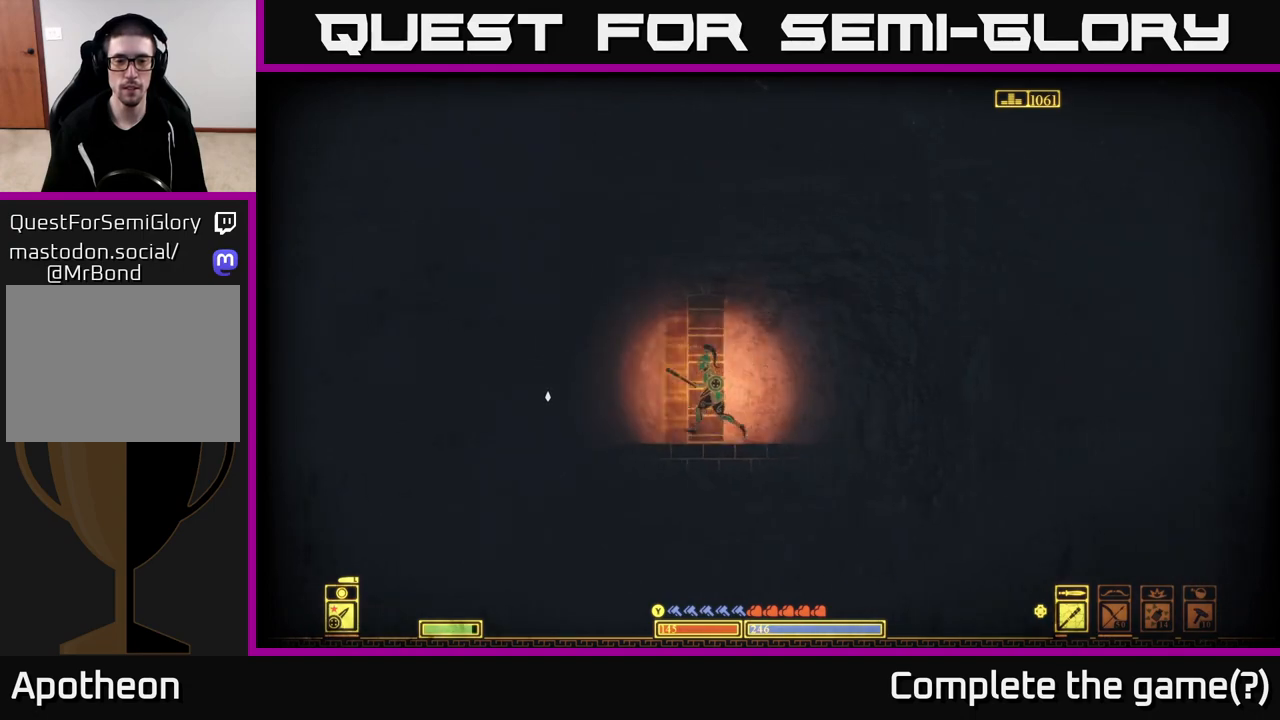
{"buttons": [], "left_stick": "left", "right_stick": "left", "events": []}
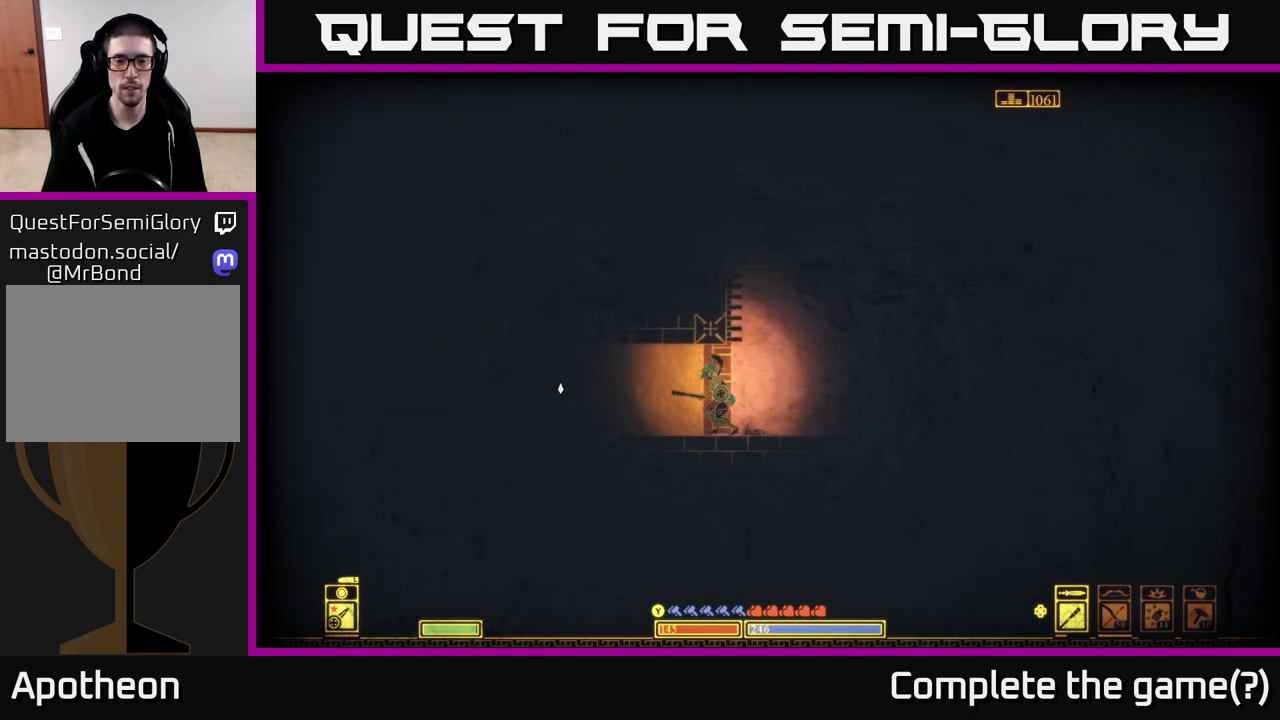
{"buttons": [], "left_stick": "left", "right_stick": "center", "events": [[400, "right_stick", "center"]]}
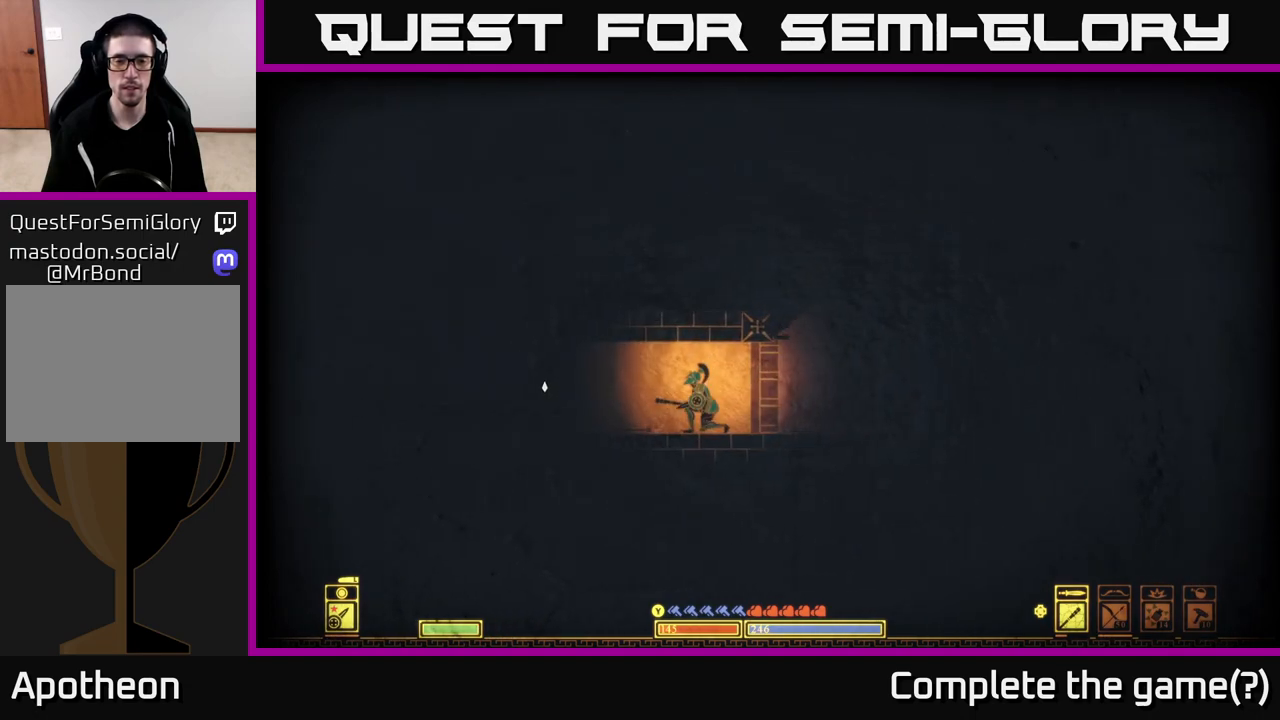
{"buttons": [], "left_stick": "left", "right_stick": "left", "events": [[233, "right_stick", "left"]]}
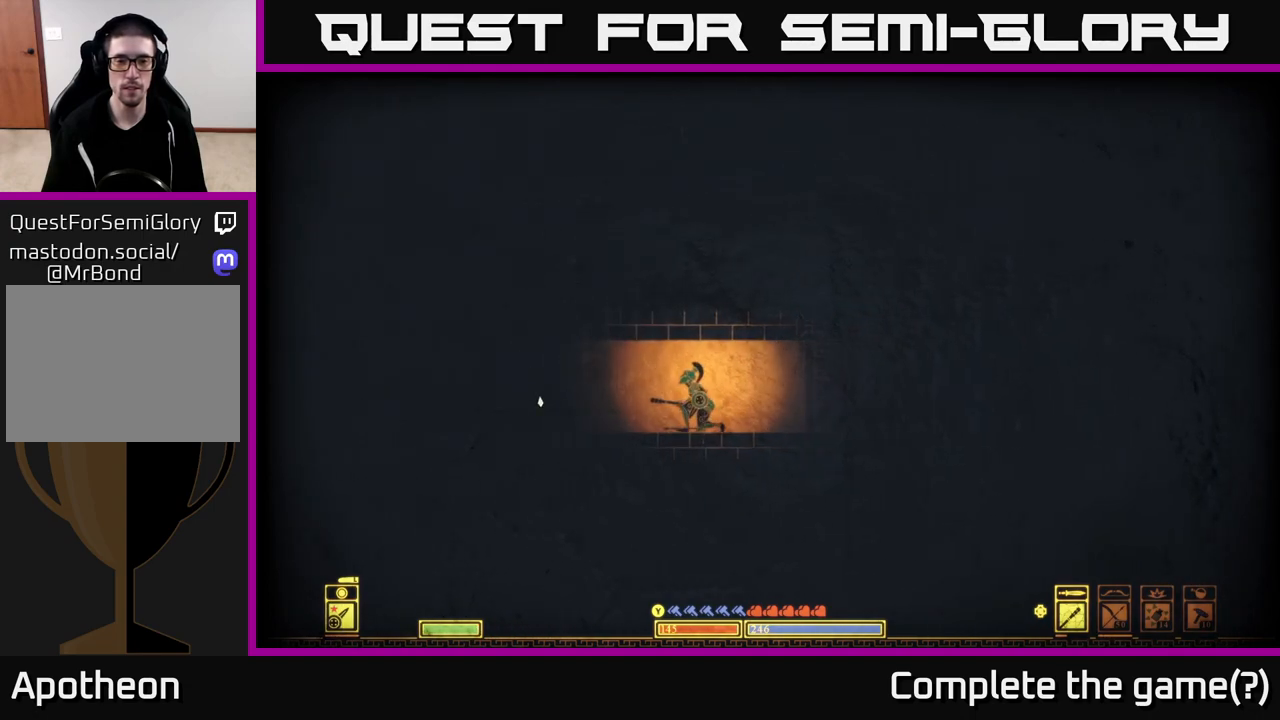
{"buttons": [], "left_stick": "left", "right_stick": "left", "events": []}
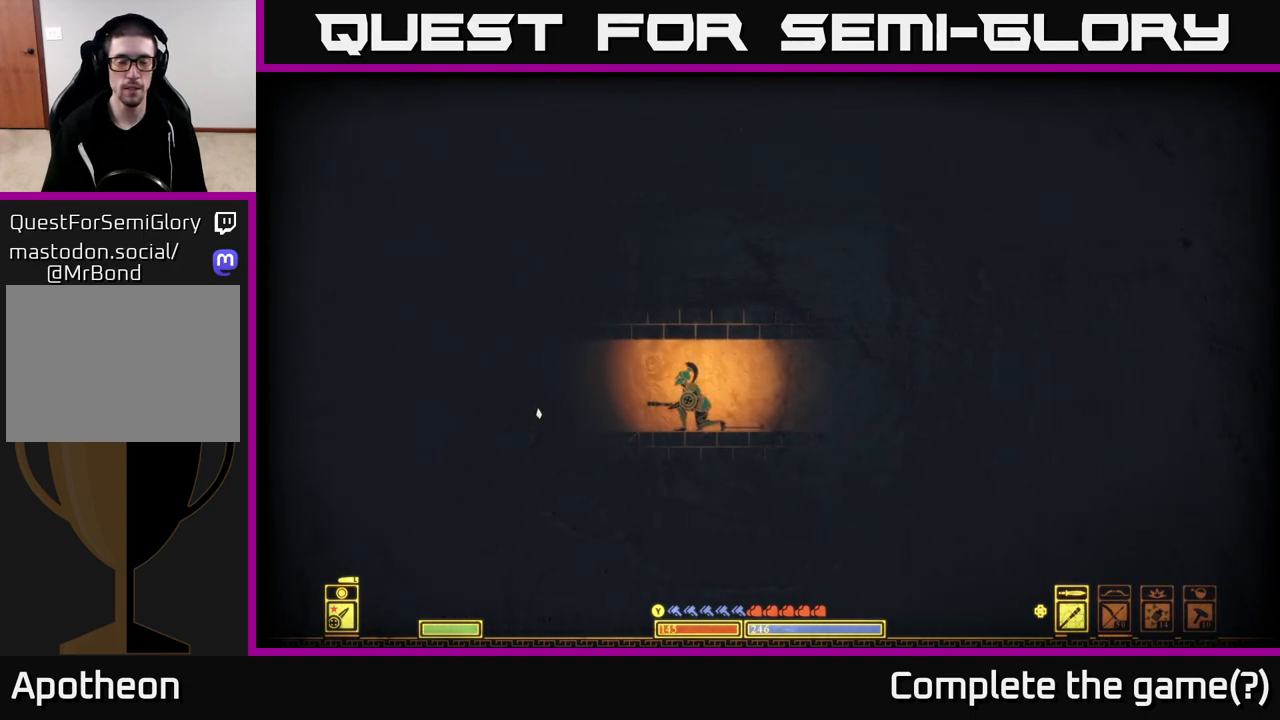
{"buttons": [], "left_stick": "left", "right_stick": "down-left", "events": [[217, "right_stick", "down-left"]]}
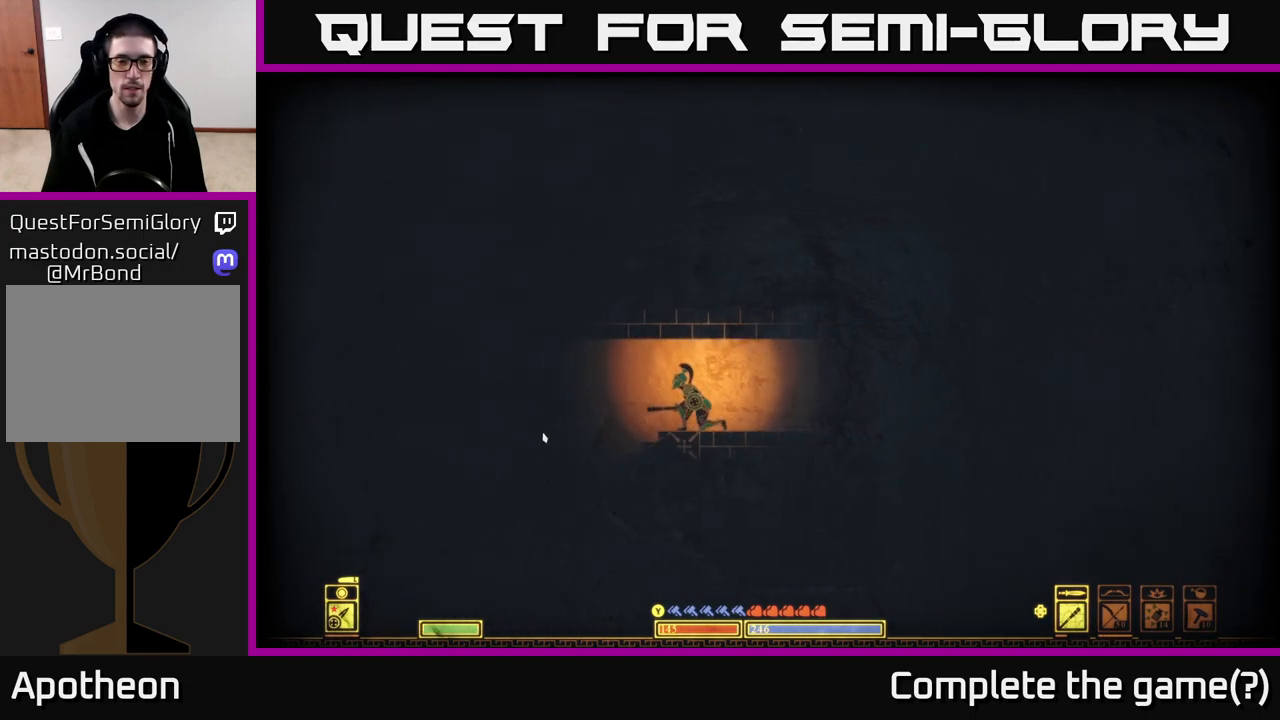
{"buttons": [], "left_stick": "left", "right_stick": "down-left", "events": []}
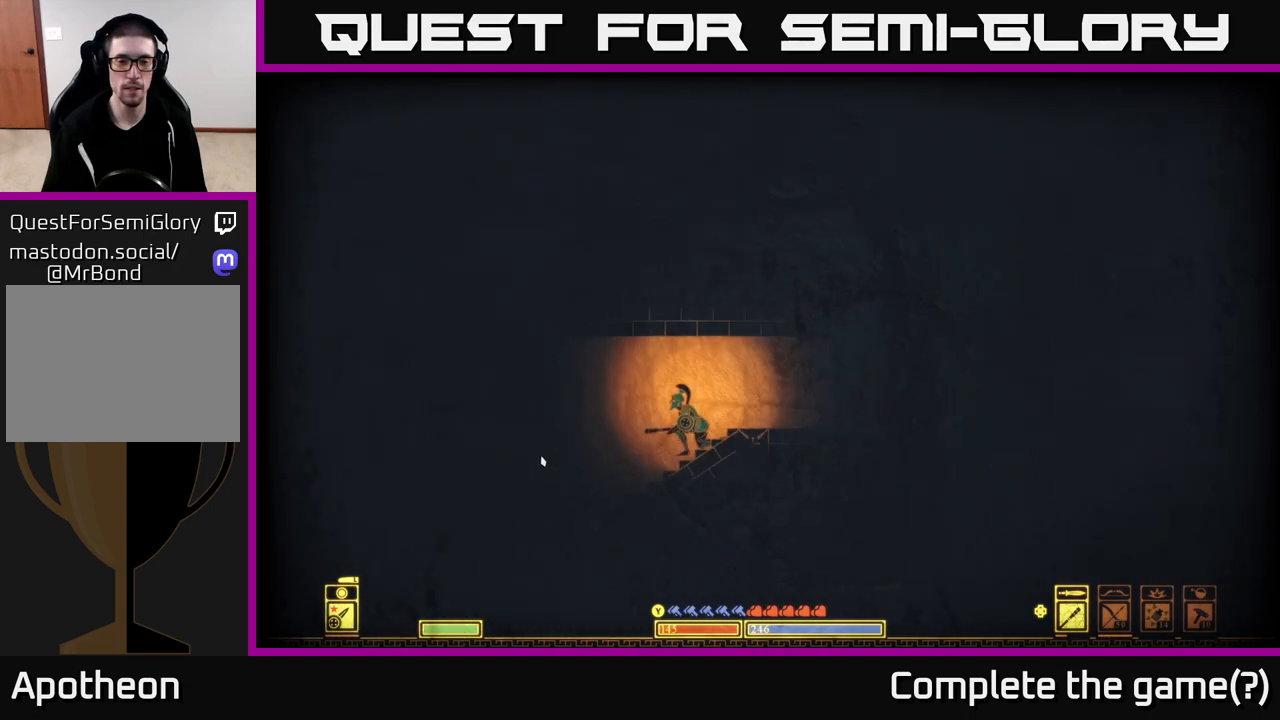
{"buttons": [], "left_stick": "left", "right_stick": "down-left", "events": [[167, "left_stick", "center"], [283, "SELECT", "down"], [467, "SELECT", "up"], [467, "left_stick", "left"]]}
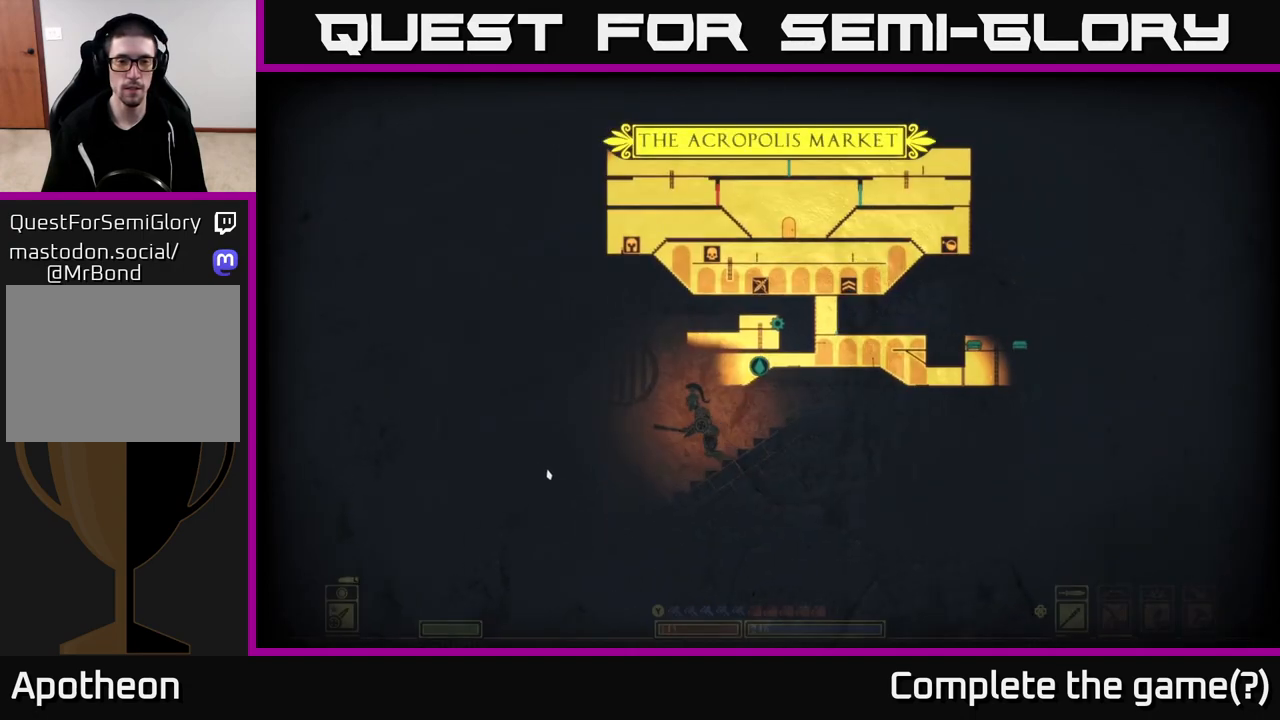
{"buttons": [], "left_stick": "left", "right_stick": "center", "events": [[233, "right_stick", "center"]]}
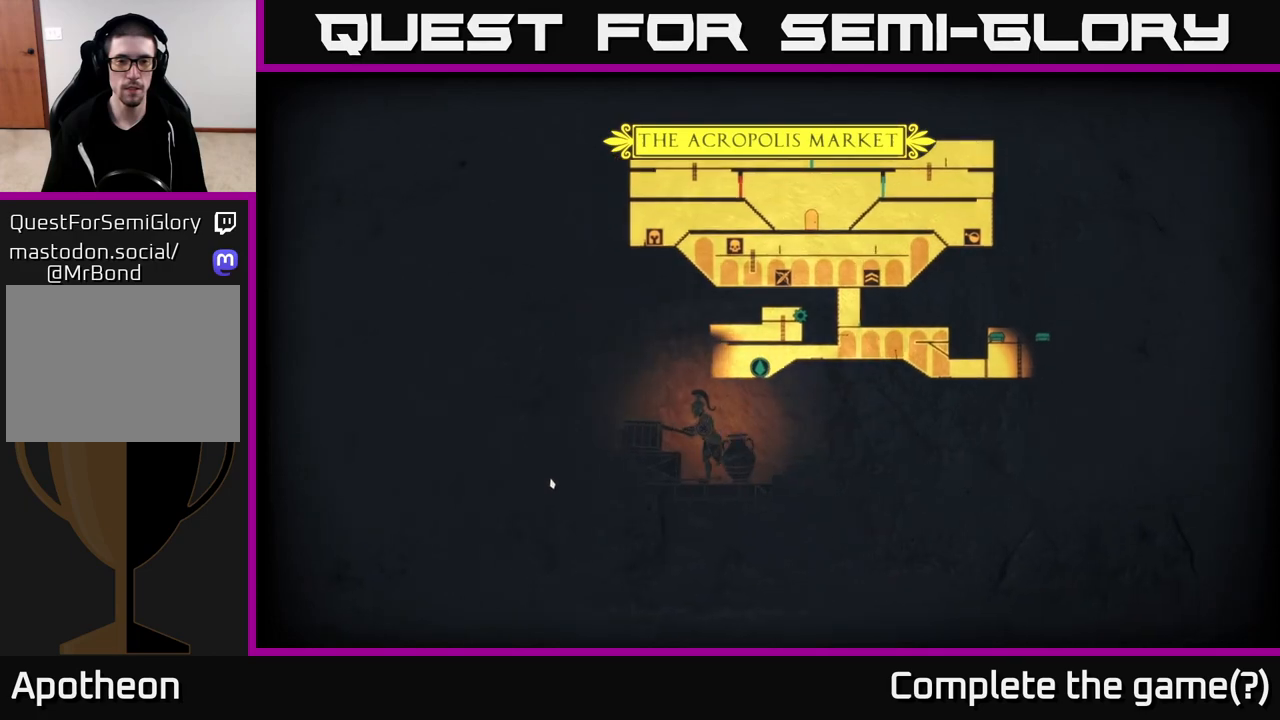
{"buttons": [], "left_stick": "center", "right_stick": "center", "events": [[167, "left_stick", "center"]]}
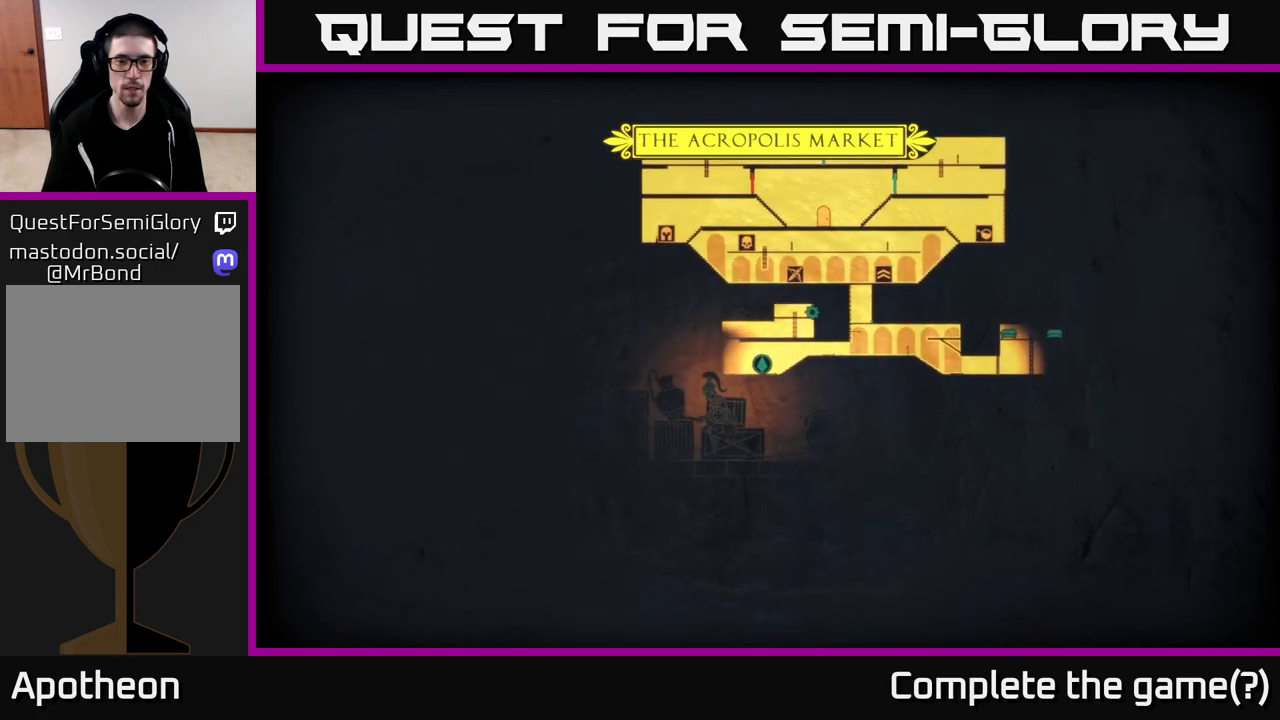
{"buttons": [], "left_stick": "center", "right_stick": "center", "events": []}
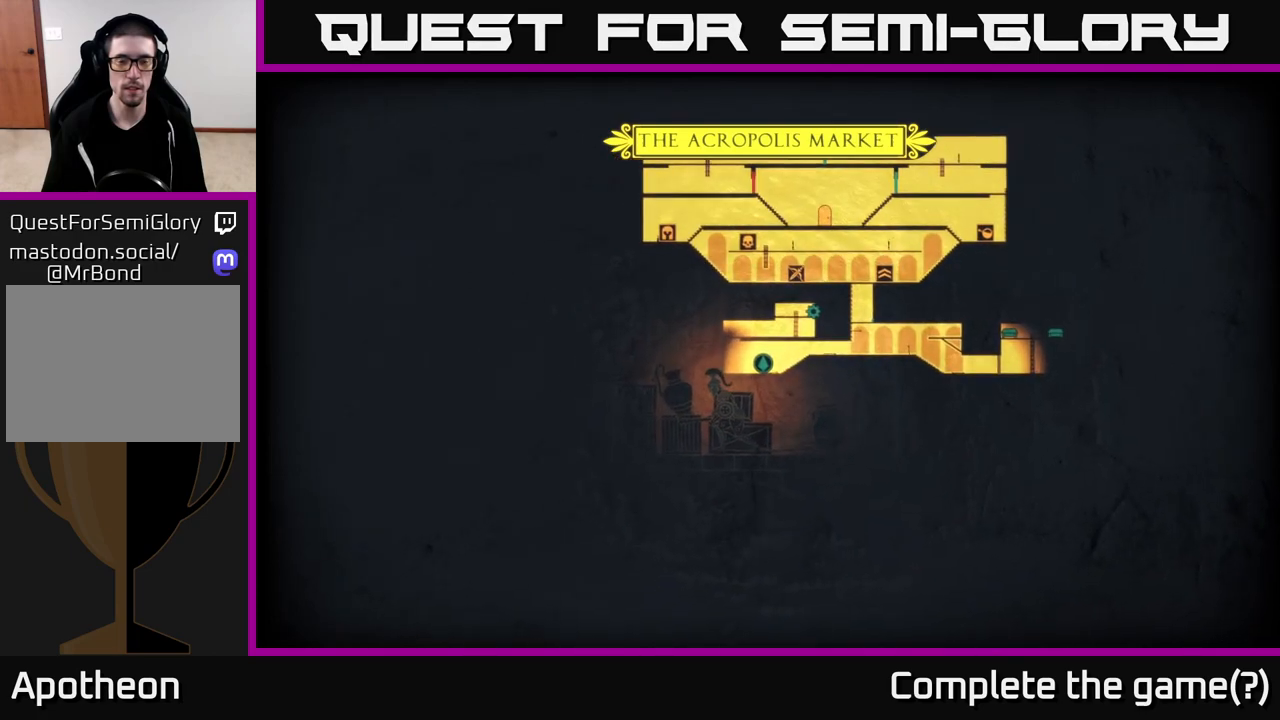
{"buttons": [], "left_stick": "center", "right_stick": "center", "events": []}
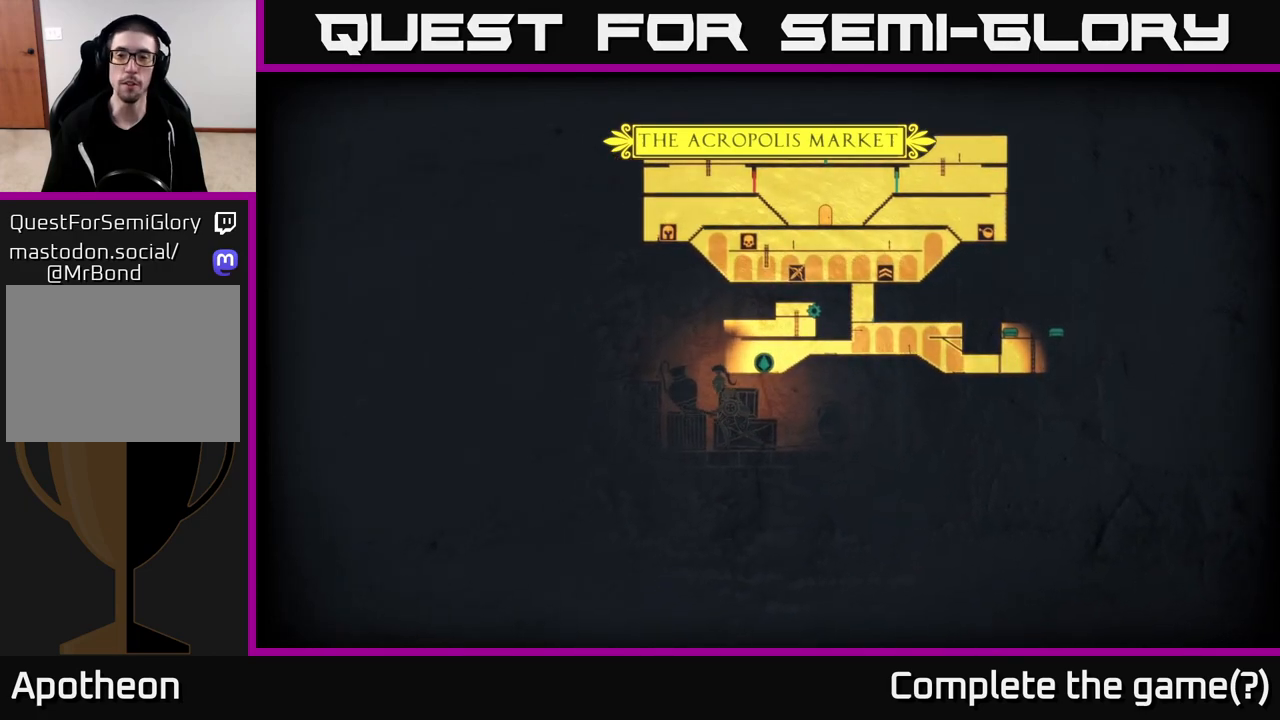
{"buttons": [], "left_stick": "down-right", "right_stick": "center", "events": [[100, "left_stick", "down-right"], [250, "SELECT", "down"], [433, "SELECT", "up"]]}
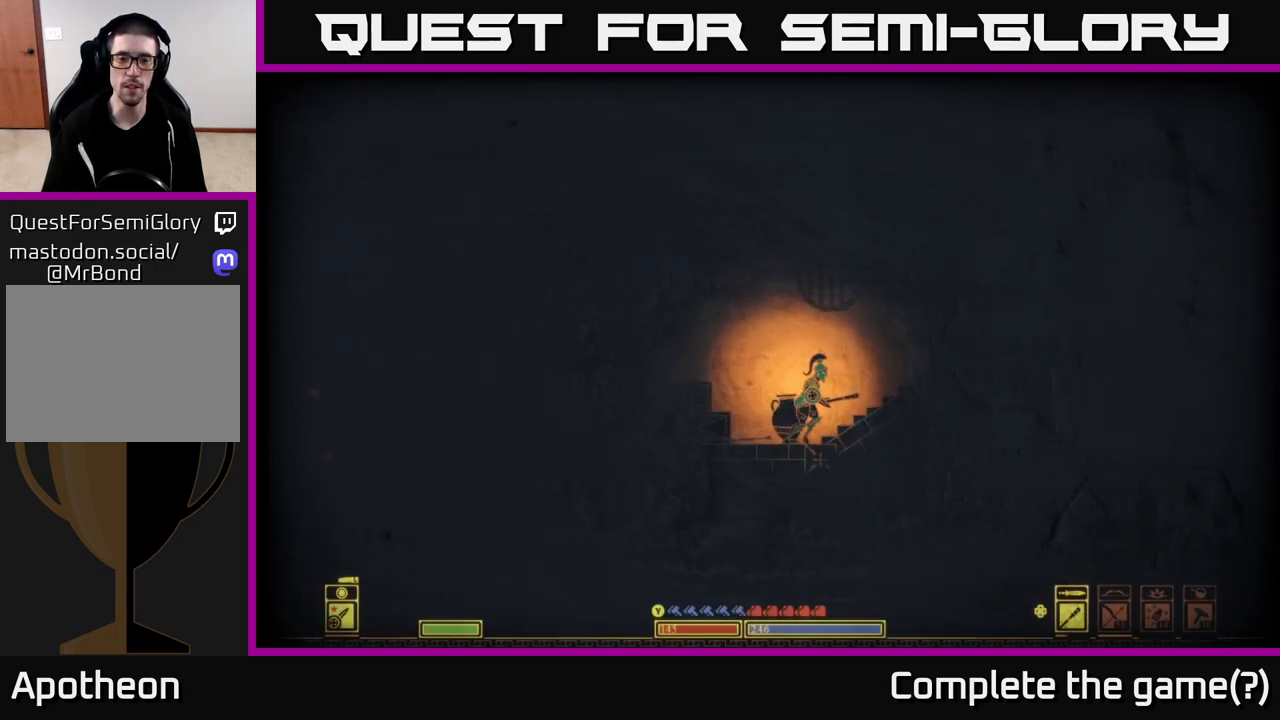
{"buttons": [], "left_stick": "left", "right_stick": "down-left", "events": [[33, "left_stick", "center"], [50, "right_stick", "down-left"], [83, "left_stick", "down-left"], [150, "R2", "down"], [250, "R2", "up"], [450, "left_stick", "left"]]}
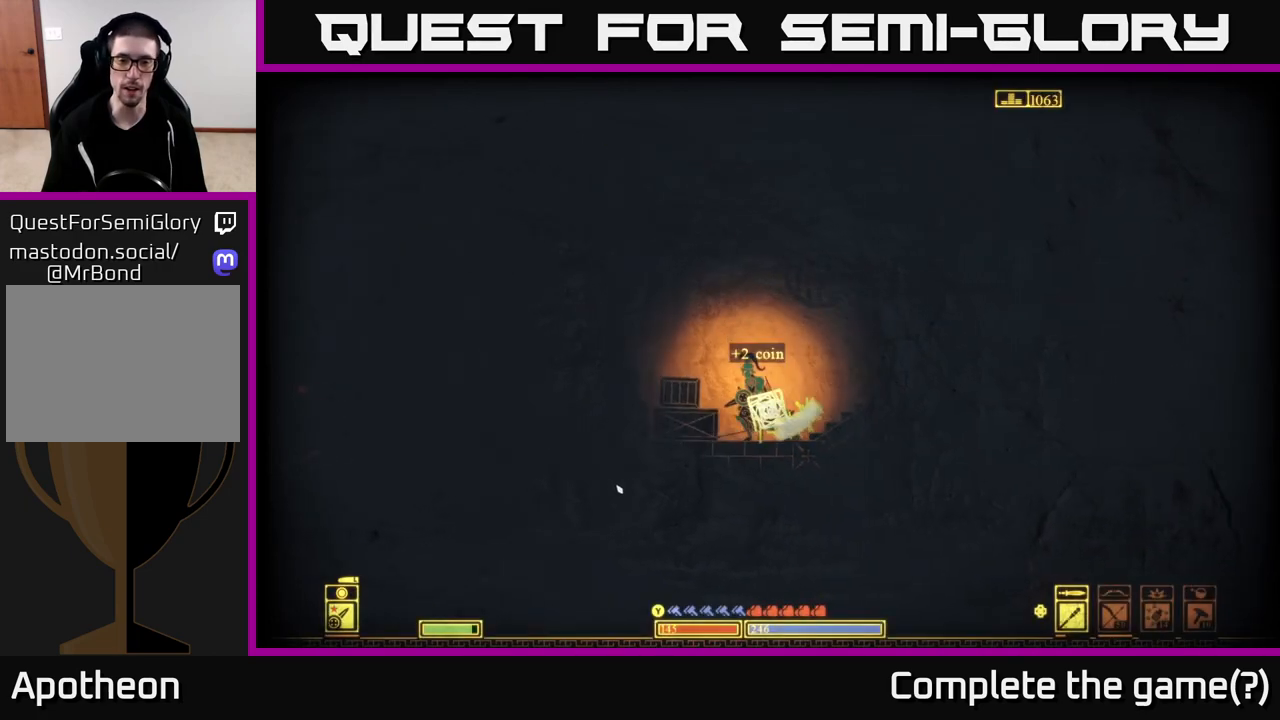
{"buttons": [], "left_stick": "center", "right_stick": "left", "events": [[100, "right_stick", "left"], [450, "left_stick", "center"]]}
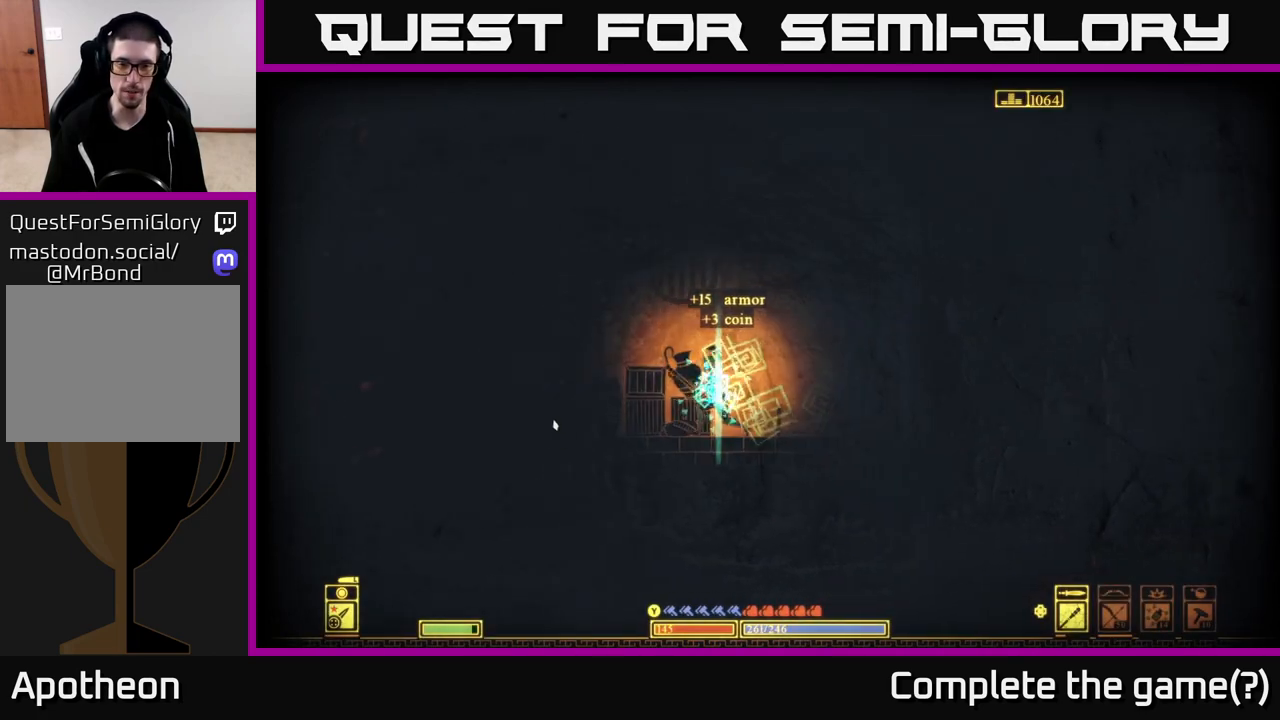
{"buttons": [], "left_stick": "left", "right_stick": "down-left", "events": [[33, "right_stick", "down-left"], [83, "left_stick", "down"], [150, "R2", "down"], [233, "left_stick", "down-left"], [267, "R2", "up"], [333, "left_stick", "left"]]}
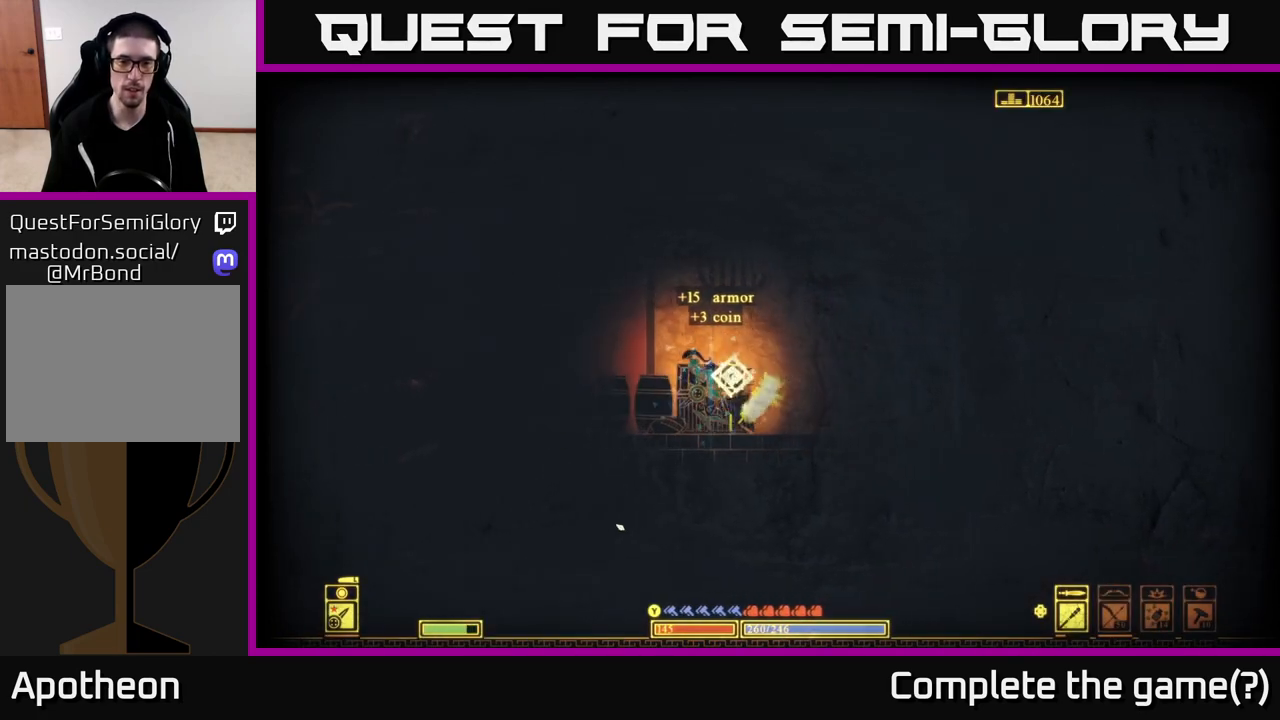
{"buttons": [], "left_stick": "center", "right_stick": "down-left", "events": [[33, "left_stick", "center"], [83, "left_stick", "right"], [250, "left_stick", "left"], [450, "left_stick", "center"]]}
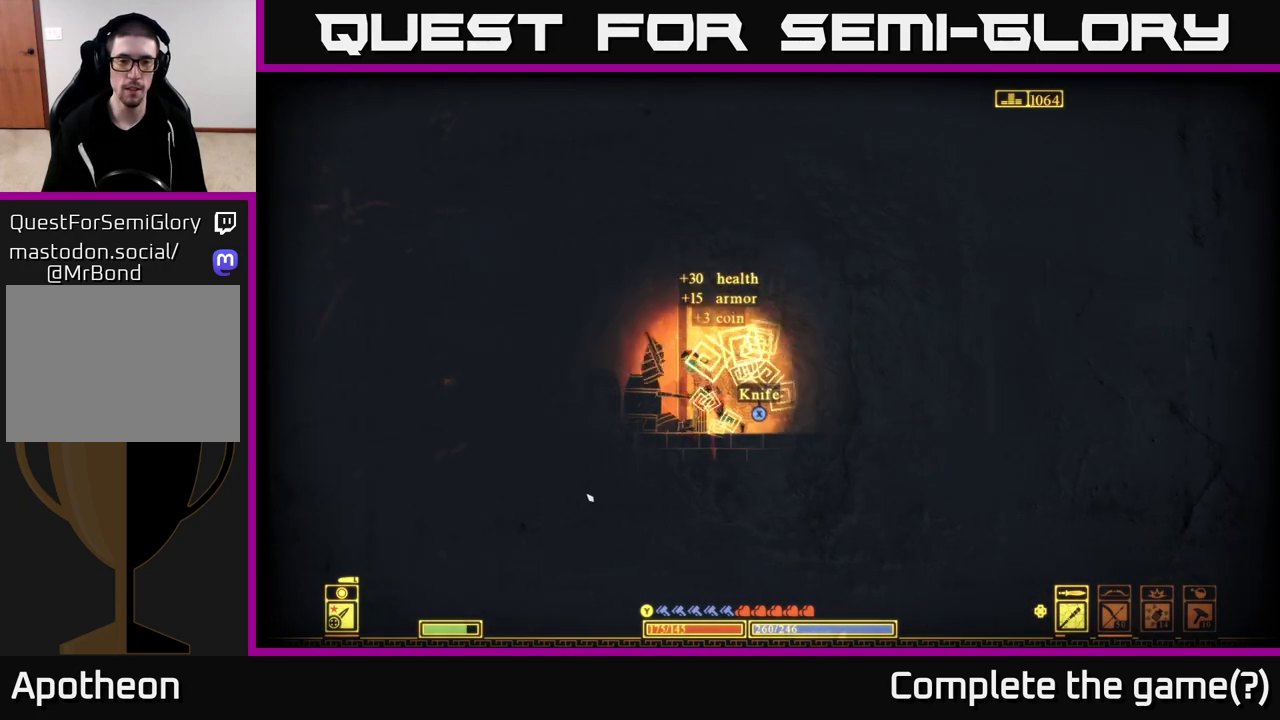
{"buttons": ["X"], "left_stick": "center", "right_stick": "center", "events": [[100, "right_stick", "center"], [200, "left_stick", "right"], [217, "X", "down"], [333, "X", "up"], [417, "X", "down"], [417, "left_stick", "center"]]}
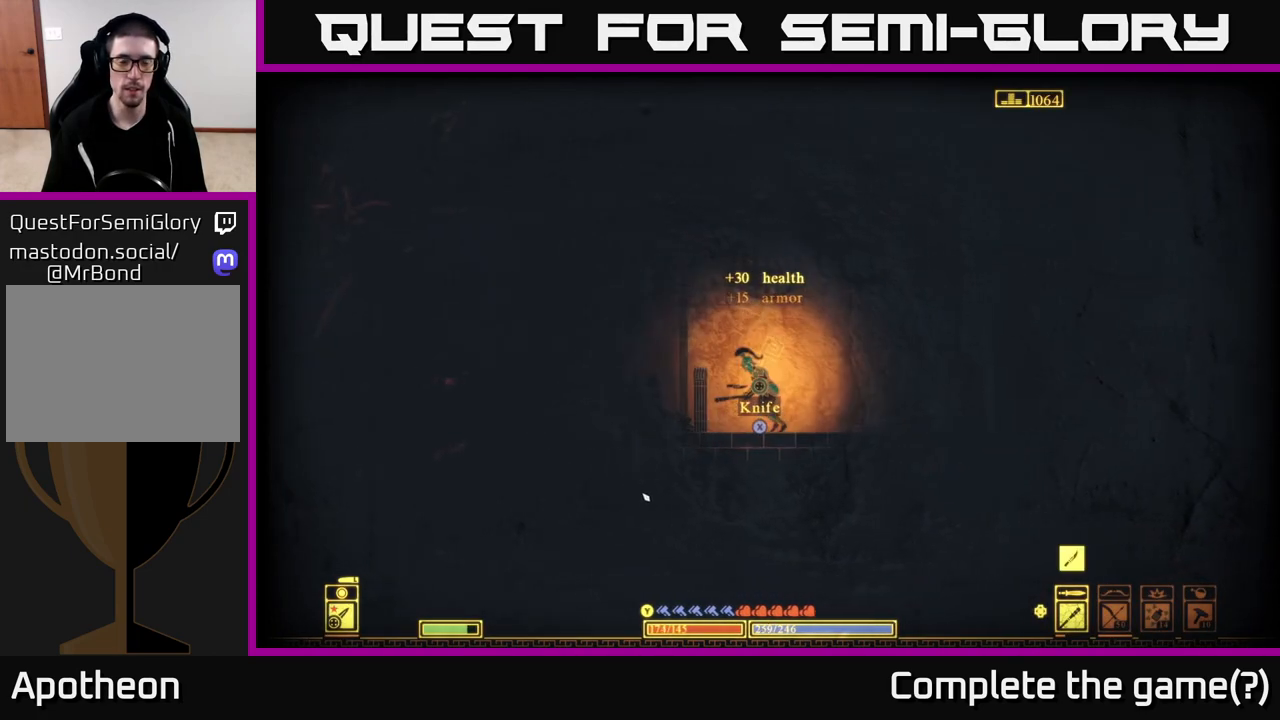
{"buttons": ["R2"], "left_stick": "down-left", "right_stick": "down-left", "events": [[217, "X", "up"], [217, "left_stick", "left"], [350, "left_stick", "down-left"], [383, "right_stick", "down-left"], [433, "R2", "down"]]}
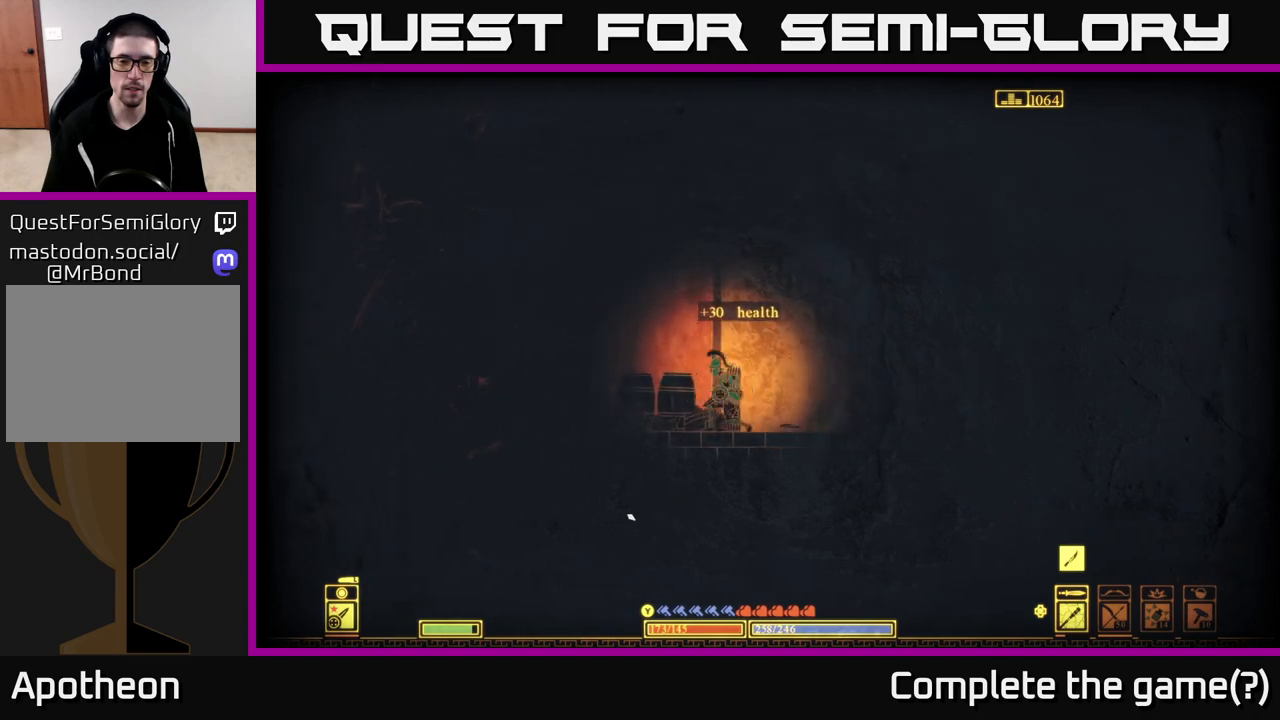
{"buttons": [], "left_stick": "left", "right_stick": "down-left", "events": [[50, "R2", "up"], [100, "left_stick", "left"]]}
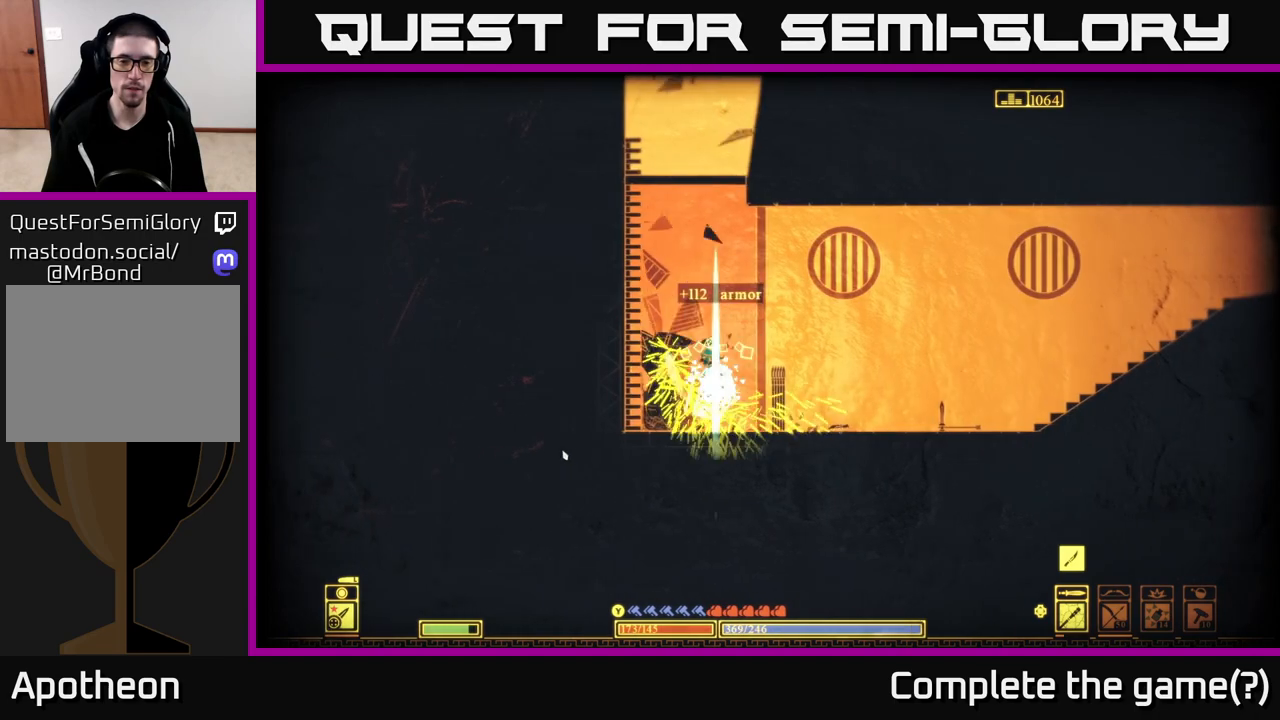
{"buttons": [], "left_stick": "center", "right_stick": "center", "events": [[150, "right_stick", "center"], [200, "left_stick", "center"]]}
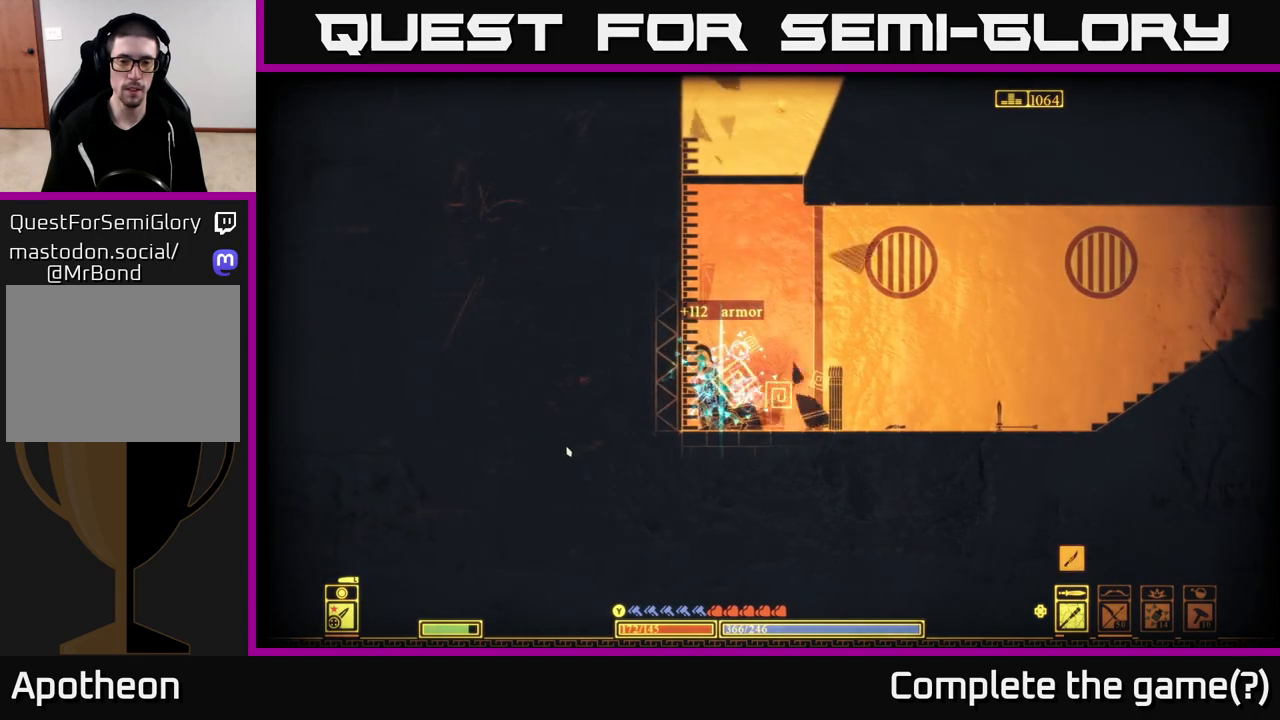
{"buttons": ["A"], "left_stick": "left", "right_stick": "center", "events": [[83, "A", "down"], [183, "left_stick", "left"], [333, "A", "up"], [417, "A", "down"]]}
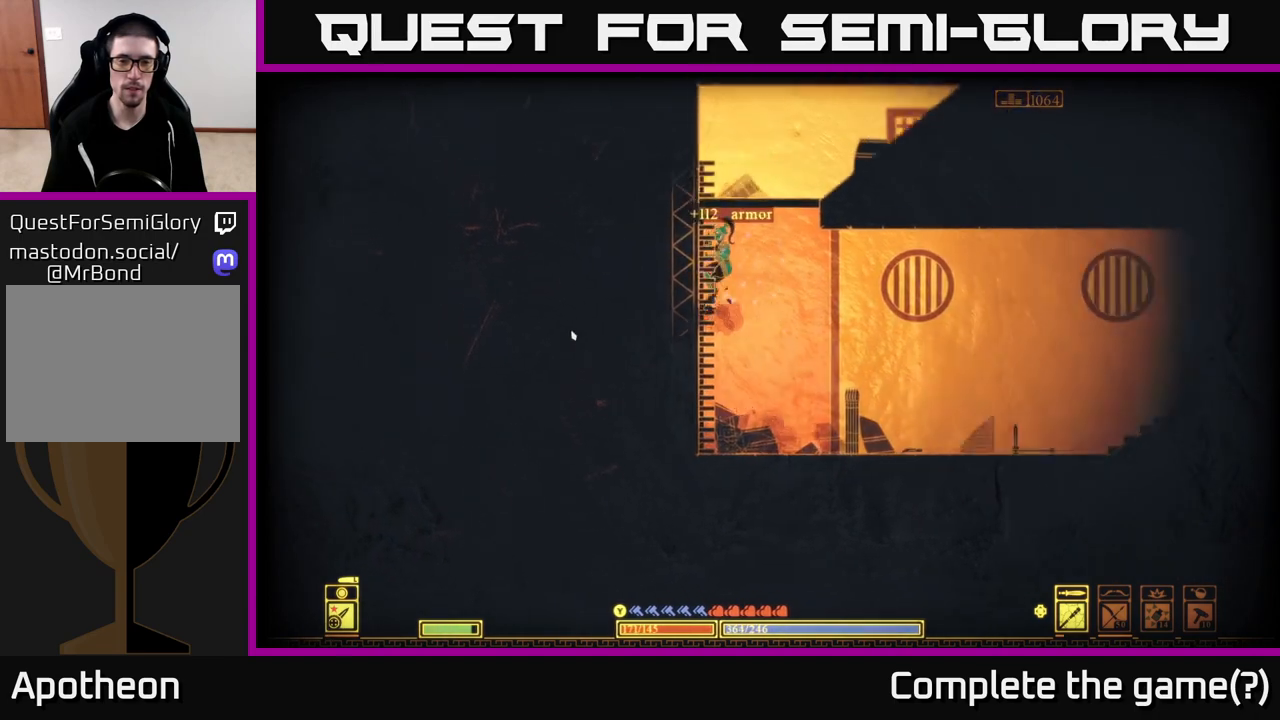
{"buttons": ["A"], "left_stick": "right", "right_stick": "center", "events": [[150, "A", "up"], [283, "A", "down"], [417, "left_stick", "right"]]}
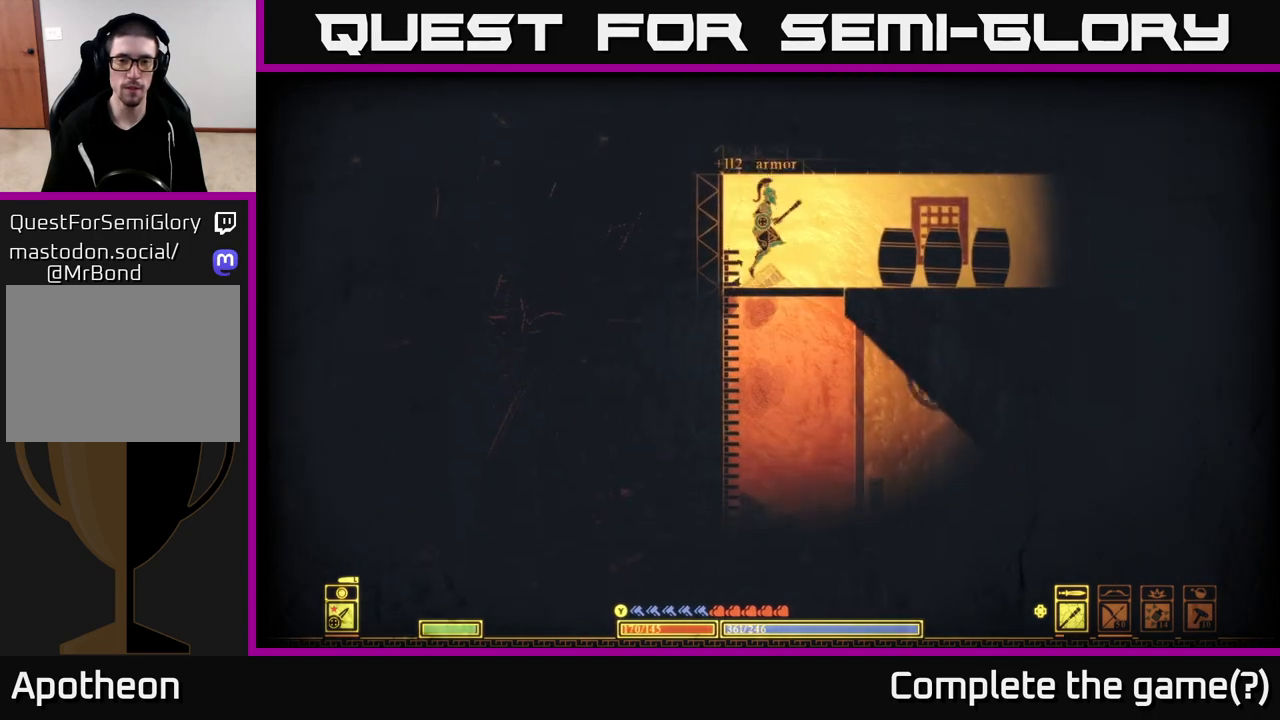
{"buttons": ["R2"], "left_stick": "down-right", "right_stick": "down-right", "events": [[67, "A", "up"], [400, "right_stick", "down-right"], [467, "R2", "down"], [483, "left_stick", "down-right"]]}
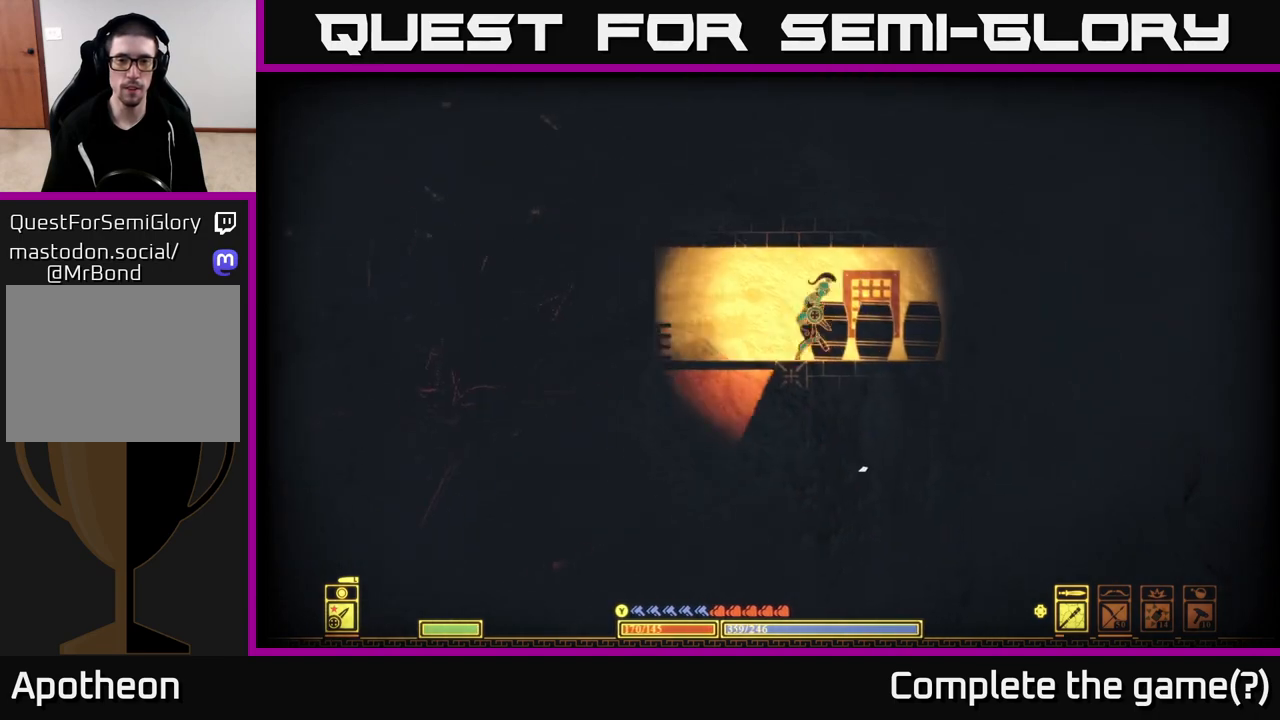
{"buttons": [], "left_stick": "right", "right_stick": "down-right", "events": [[100, "R2", "up"], [233, "left_stick", "right"]]}
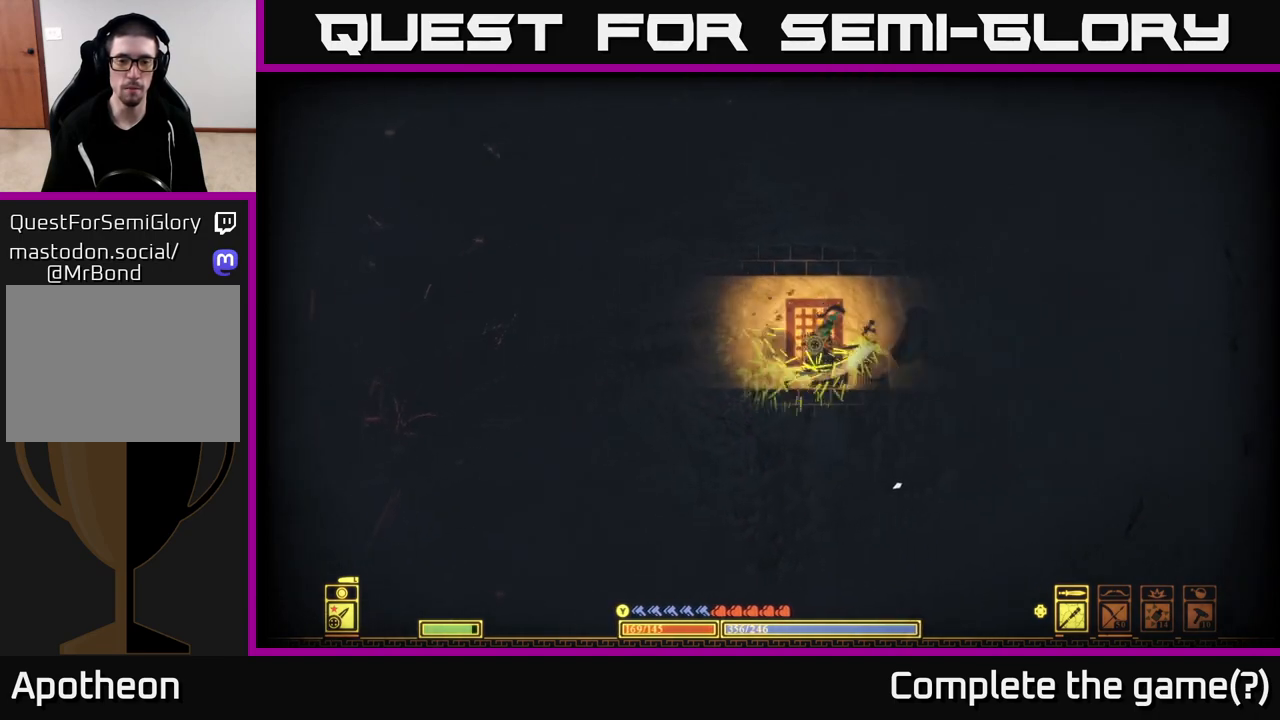
{"buttons": [], "left_stick": "right", "right_stick": "center", "events": [[133, "left_stick", "center"], [167, "right_stick", "center"], [333, "left_stick", "right"]]}